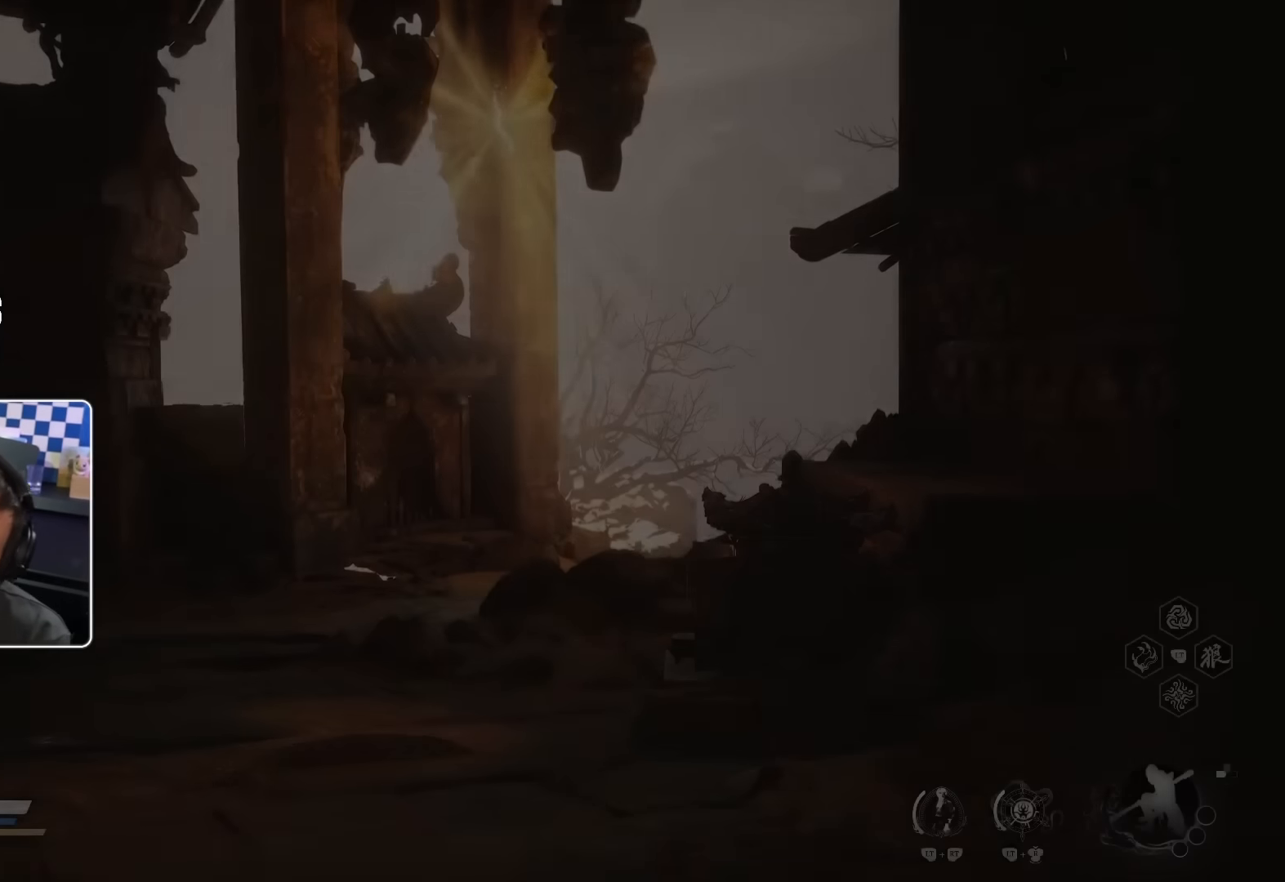
Gameplay with a controller (PlayStation layout); each line is a JSON object with the inputs held at the frame after it (dt_ms = milliseconds from this image to that frame). "events" lists button and stick changes between this image and that frame as [ms after this image, input, new state], when the widget could be followed in between.
{"dt_ms": 1000, "buttons": ["R2"], "left_stick": "up", "right_stick": "center"}
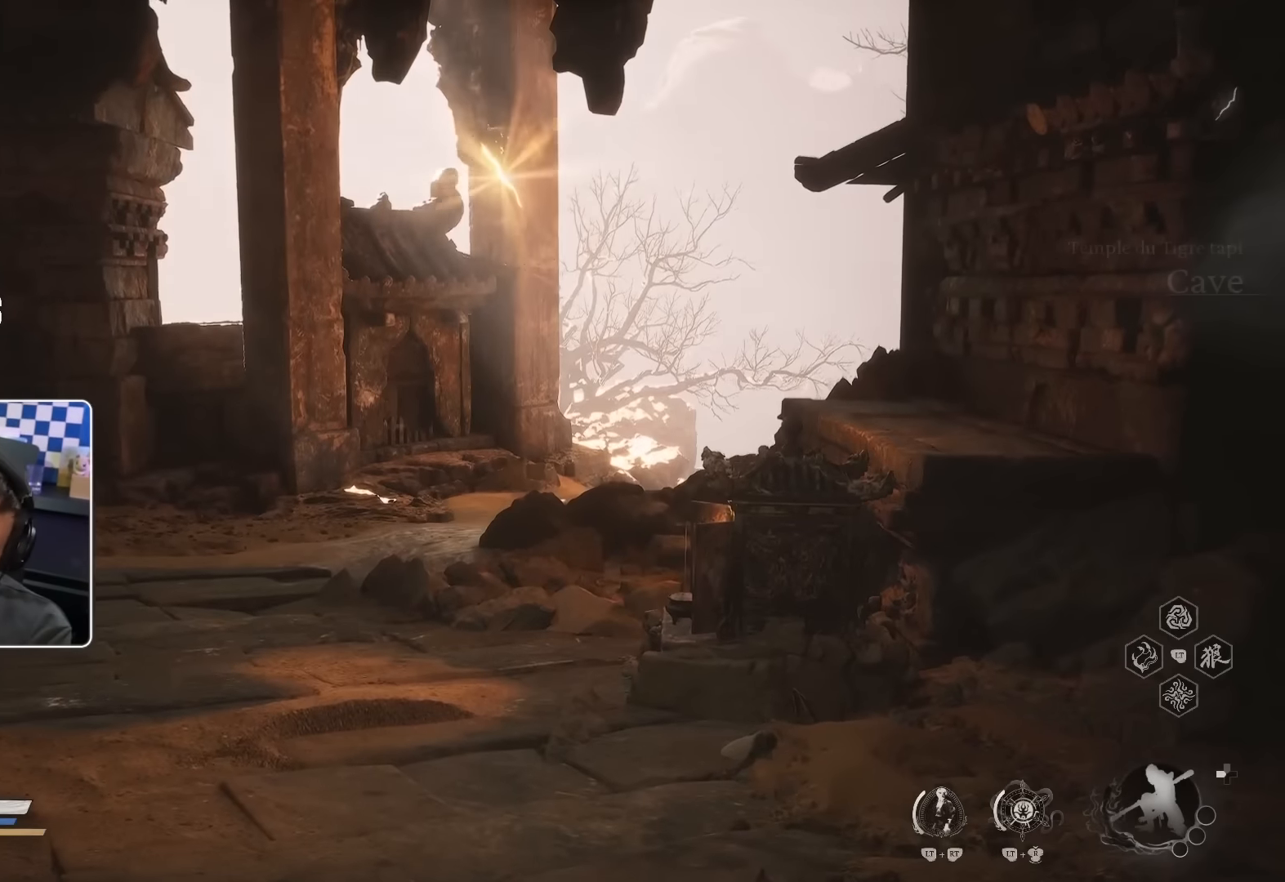
{"dt_ms": 500, "buttons": [], "left_stick": "center", "right_stick": "center", "events": [[50, "R2", "up"], [333, "left_stick", "center"]]}
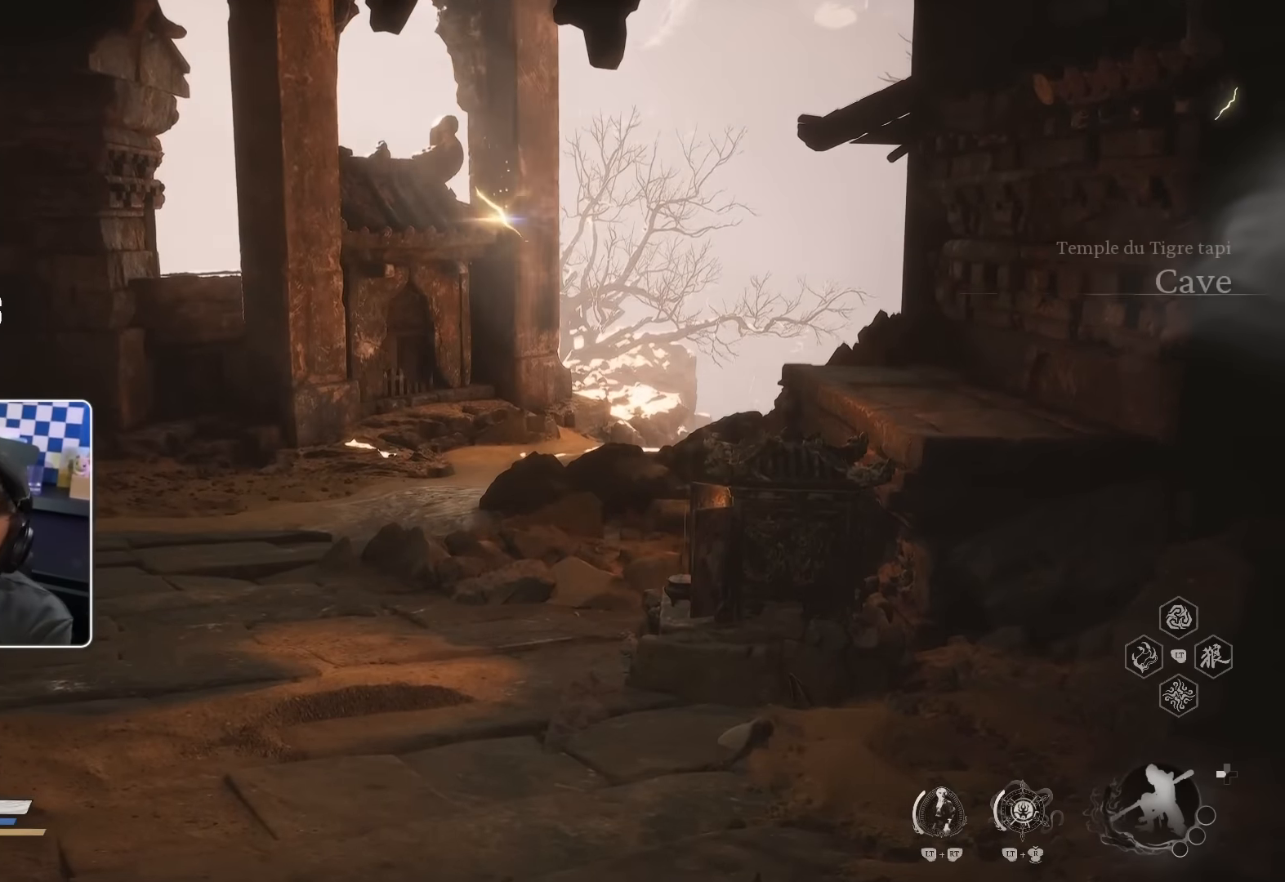
{"dt_ms": 500, "buttons": [], "left_stick": "center", "right_stick": "center", "events": []}
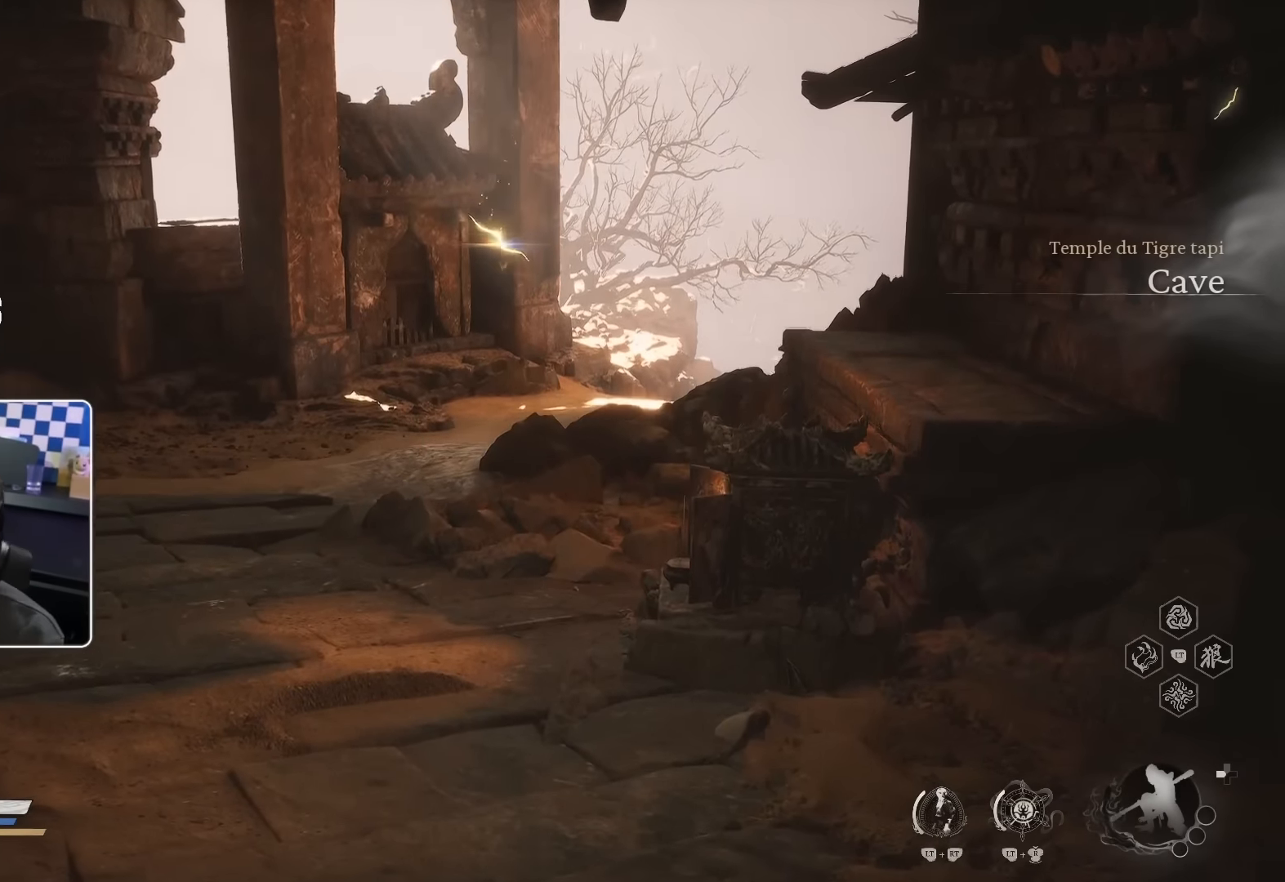
{"dt_ms": 500, "buttons": [], "left_stick": "center", "right_stick": "center", "events": [[183, "left_stick", "up"], [483, "left_stick", "center"]]}
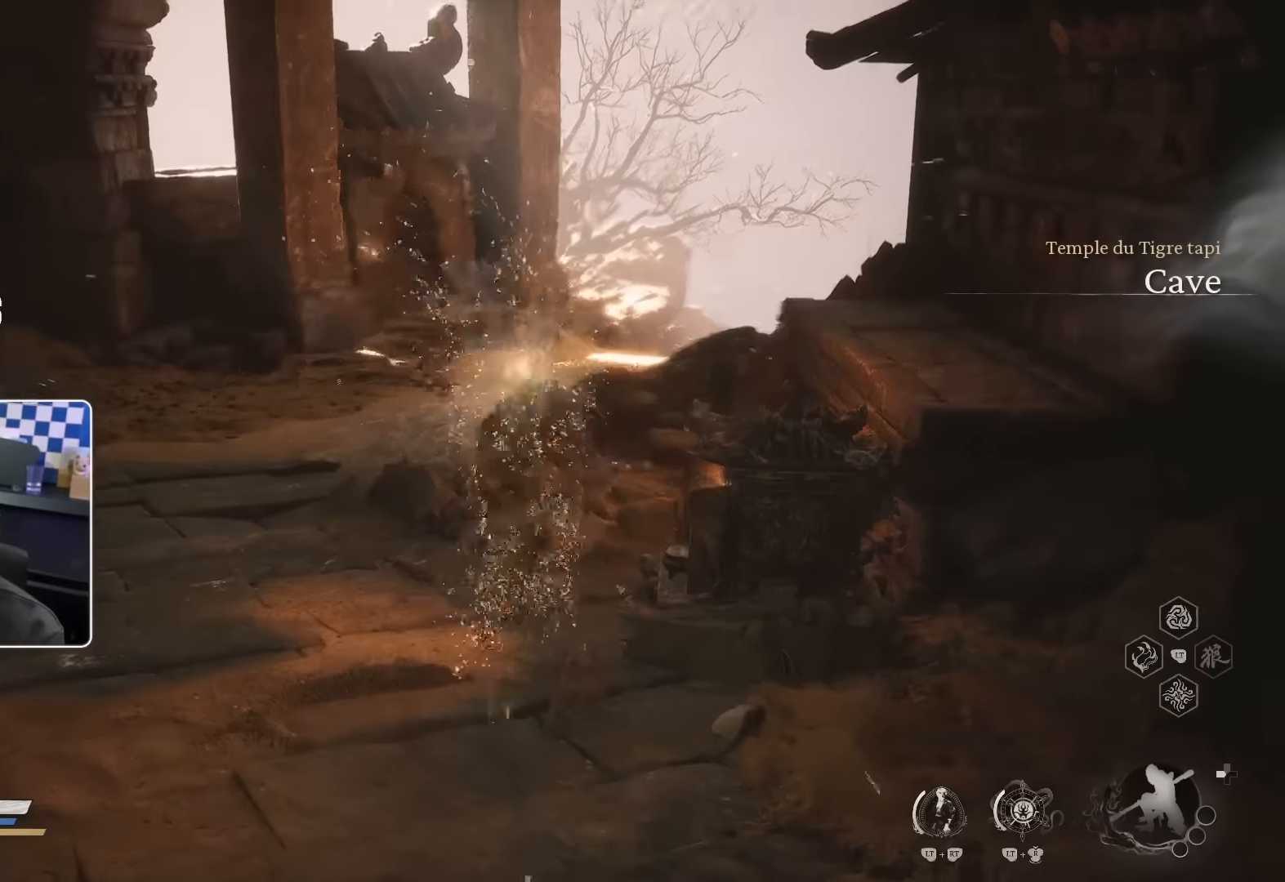
{"dt_ms": 500, "buttons": [], "left_stick": "center", "right_stick": "center", "events": []}
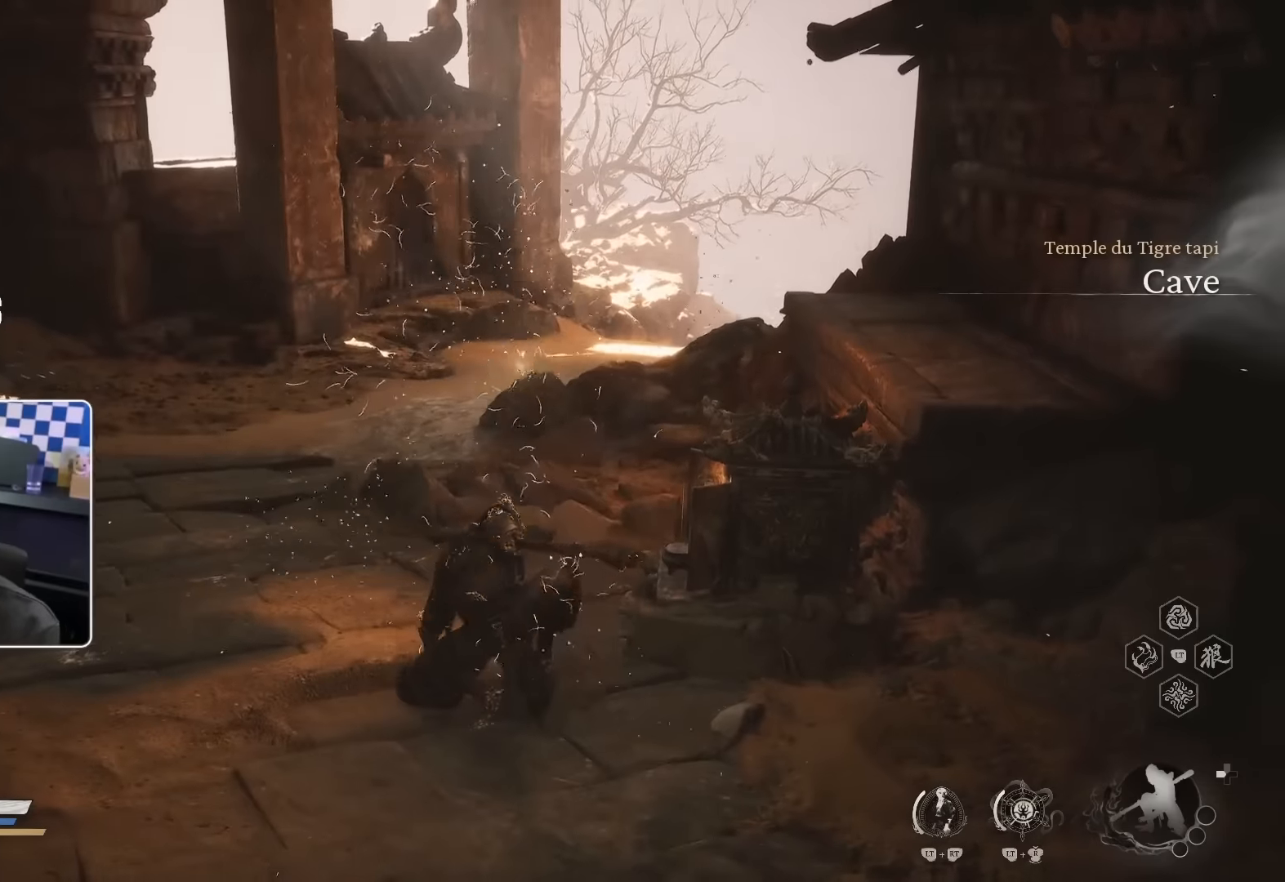
{"dt_ms": 500, "buttons": [], "left_stick": "up", "right_stick": "center", "events": [[33, "left_stick", "up"]]}
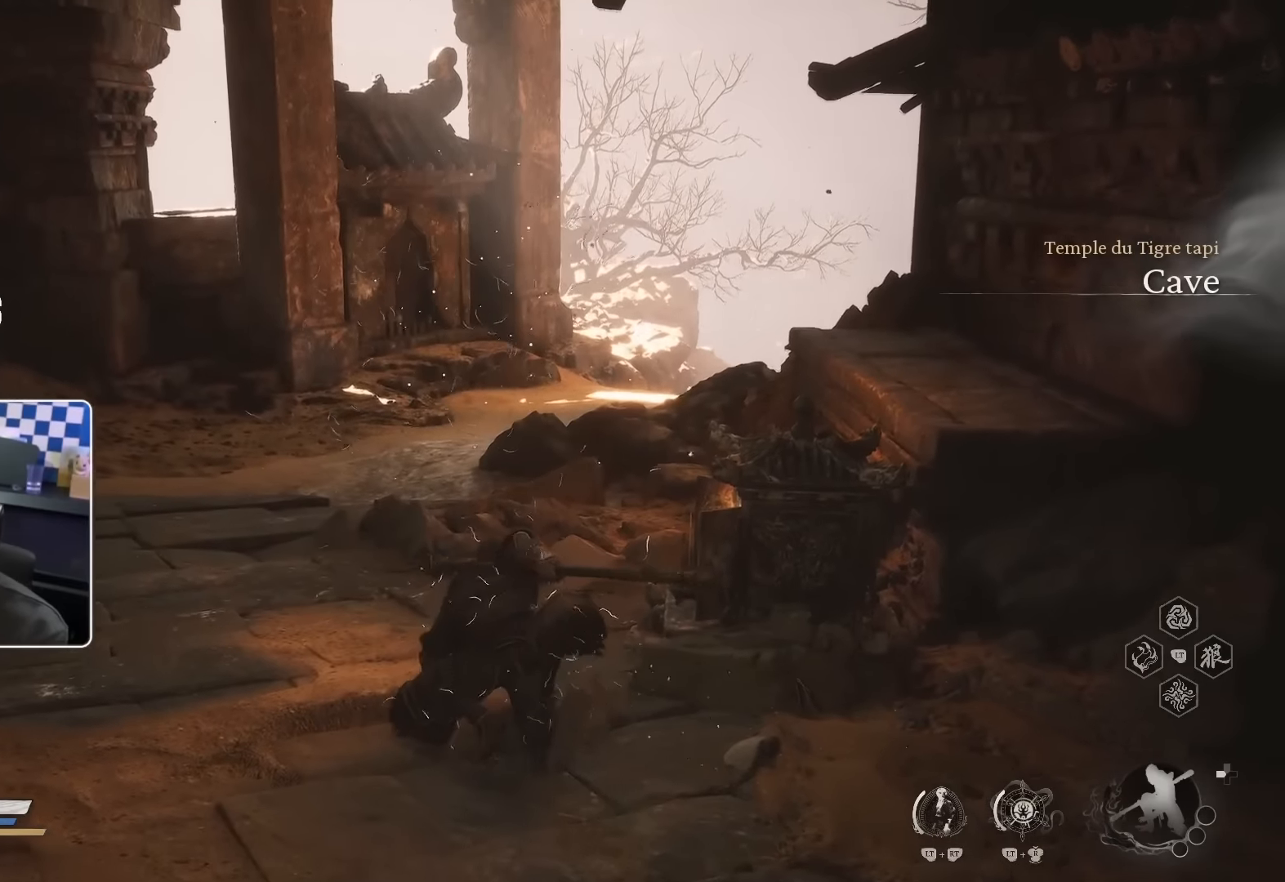
{"dt_ms": 500, "buttons": [], "left_stick": "up", "right_stick": "center", "events": []}
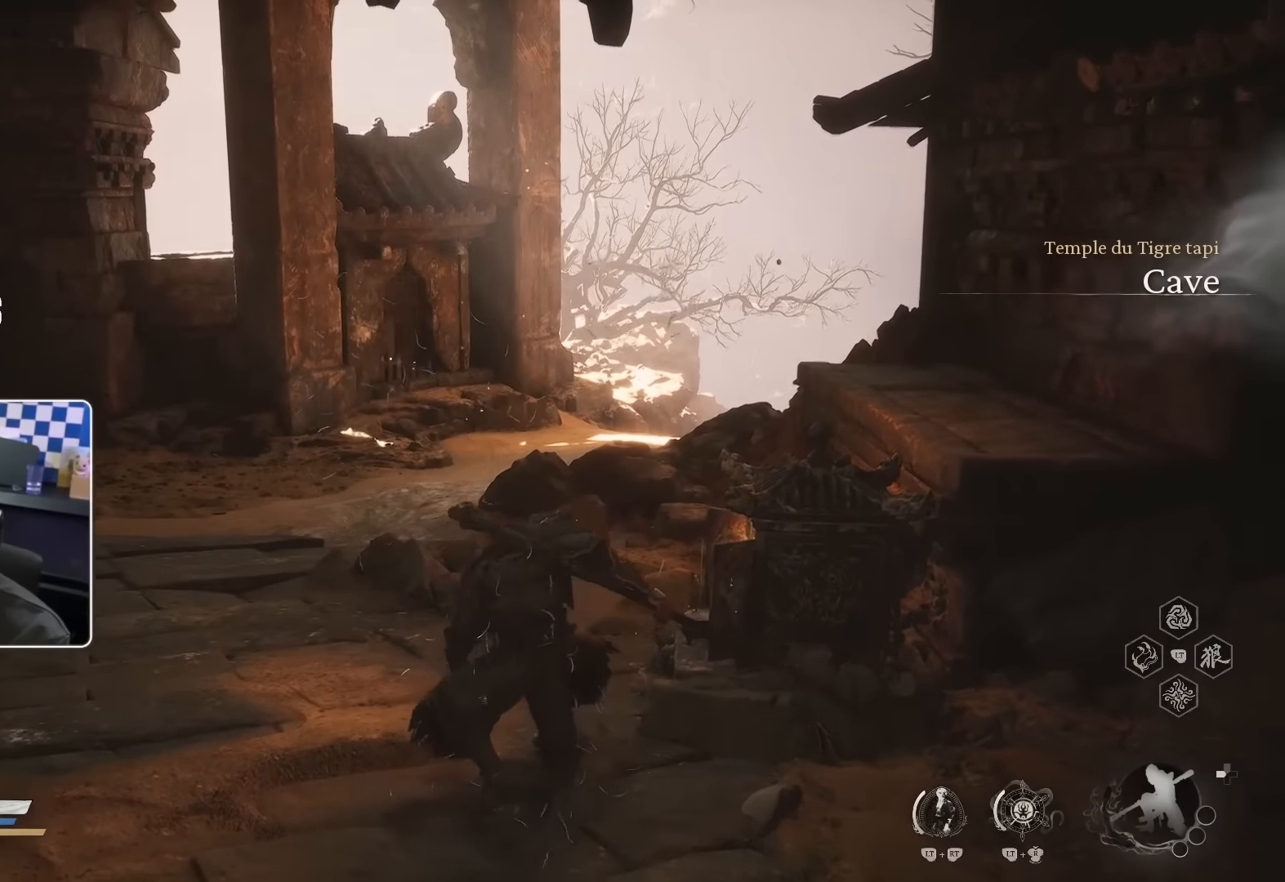
{"dt_ms": 500, "buttons": [], "left_stick": "up", "right_stick": "center", "events": []}
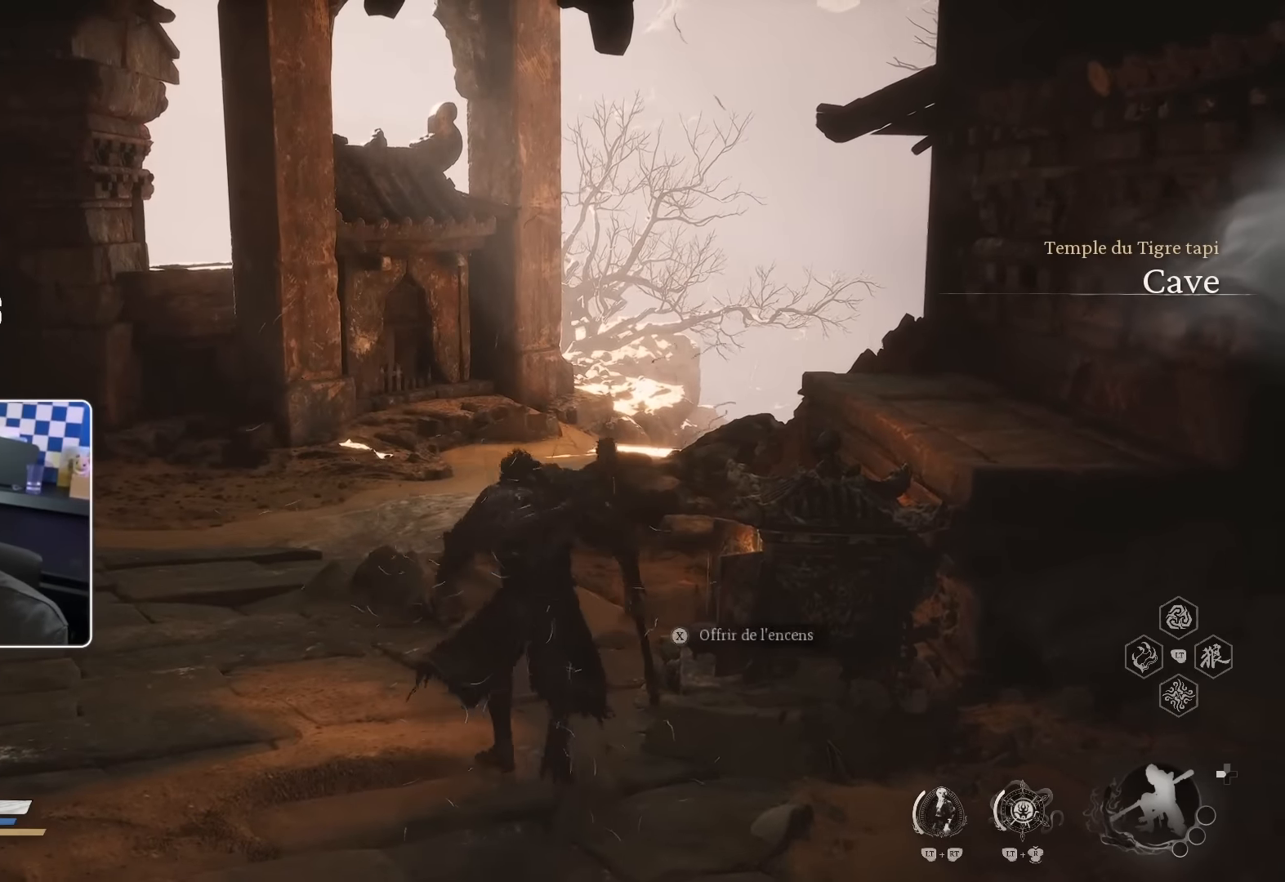
{"dt_ms": 1000, "buttons": [], "left_stick": "up", "right_stick": "center"}
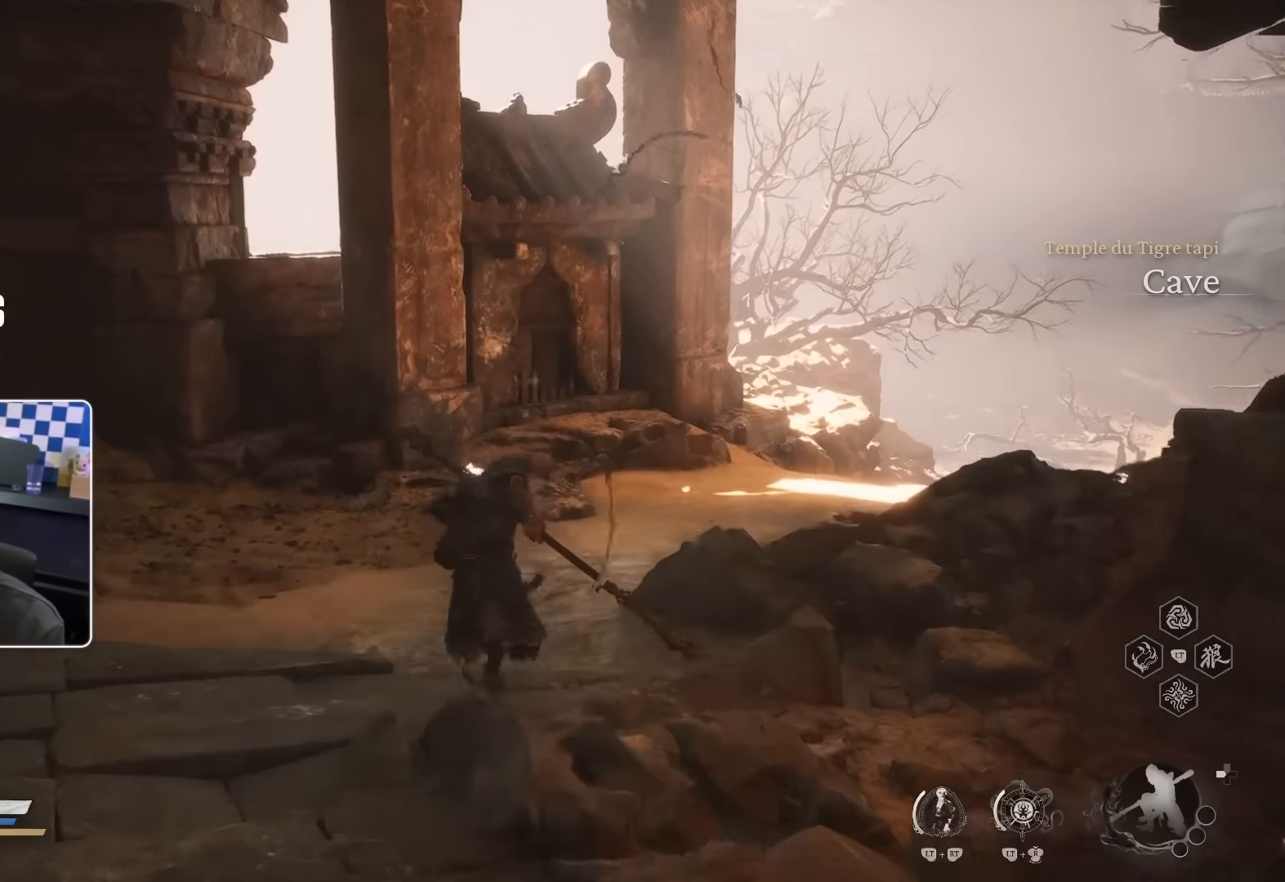
{"dt_ms": 500, "buttons": [], "left_stick": "up", "right_stick": "right", "events": [[433, "right_stick", "right"]]}
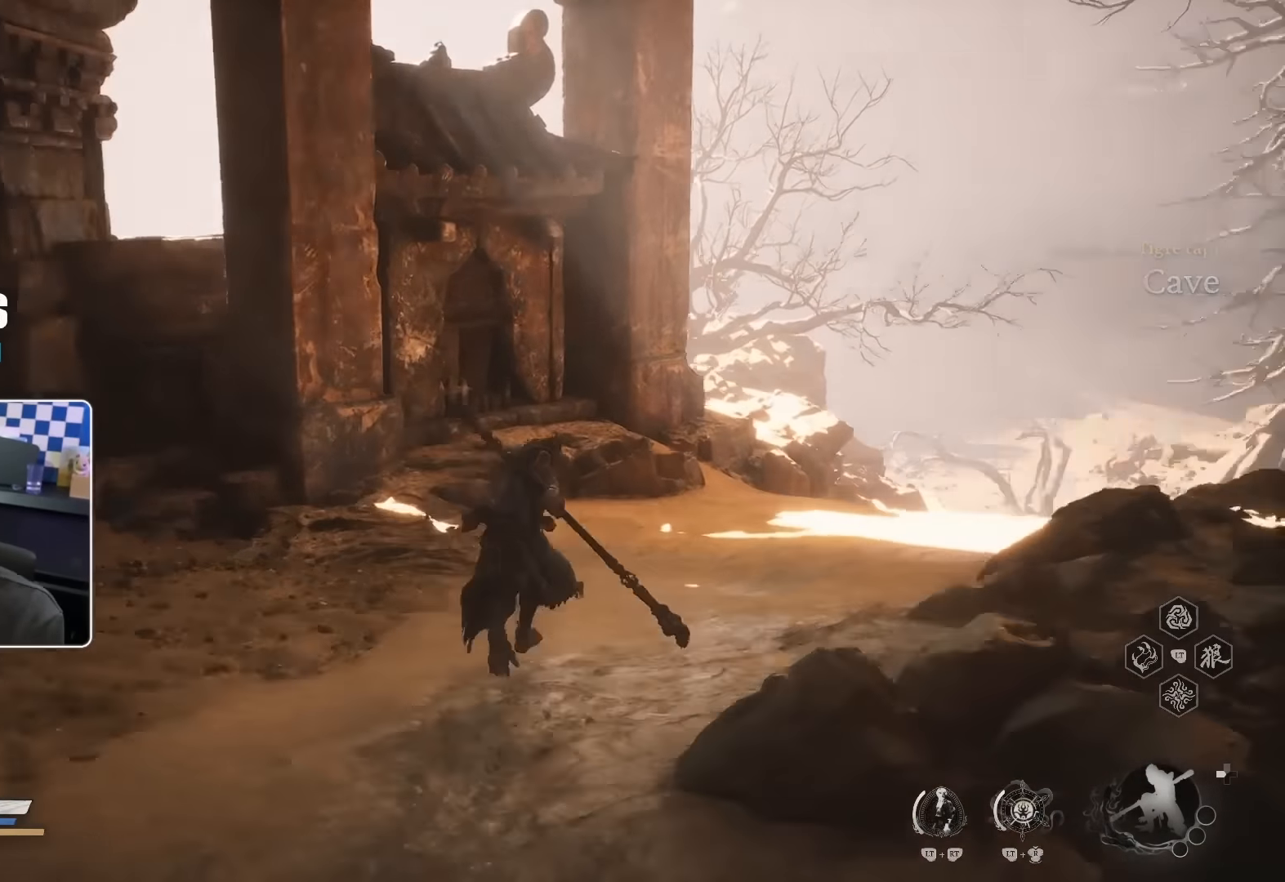
{"dt_ms": 500, "buttons": [], "left_stick": "up", "right_stick": "center", "events": [[67, "right_stick", "center"]]}
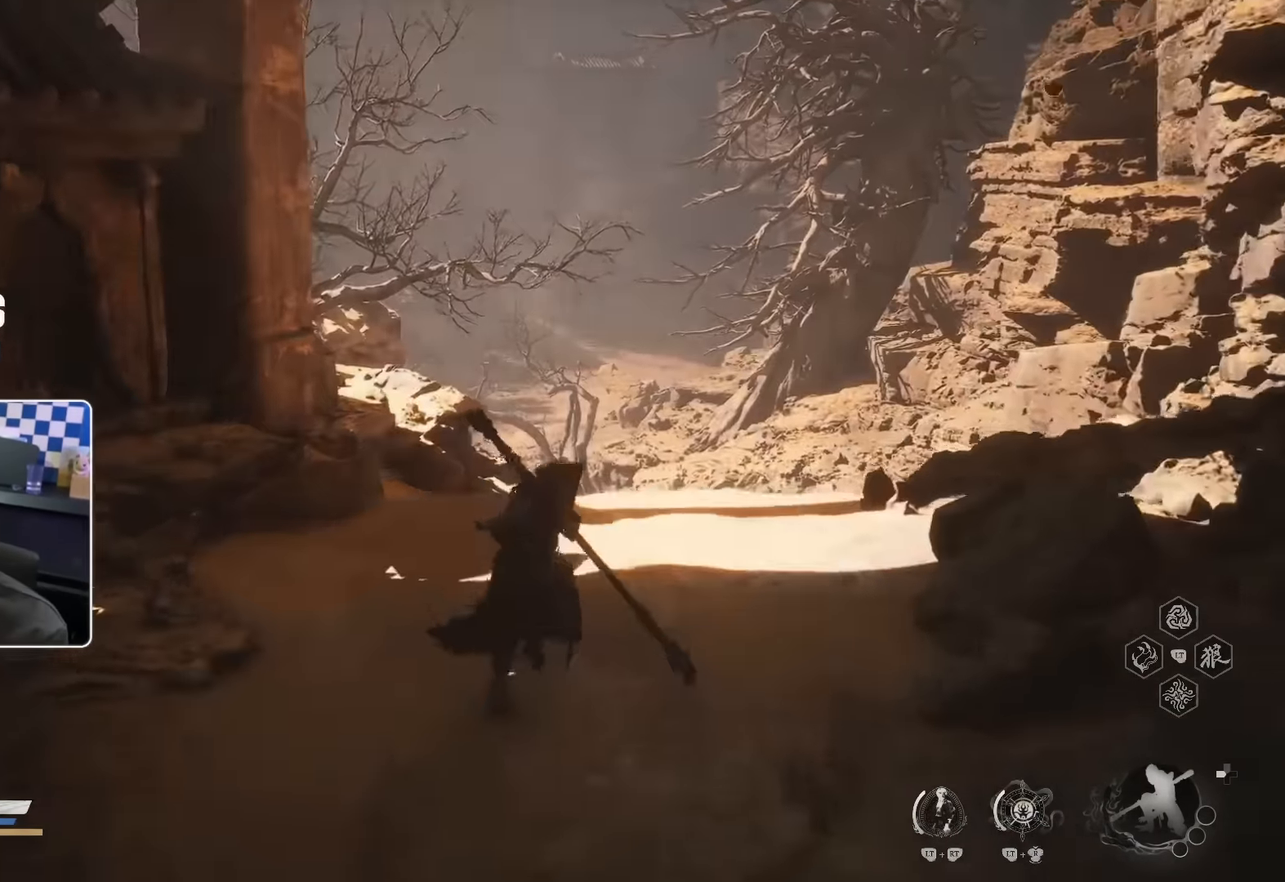
{"dt_ms": 500, "buttons": [], "left_stick": "up", "right_stick": "center", "events": []}
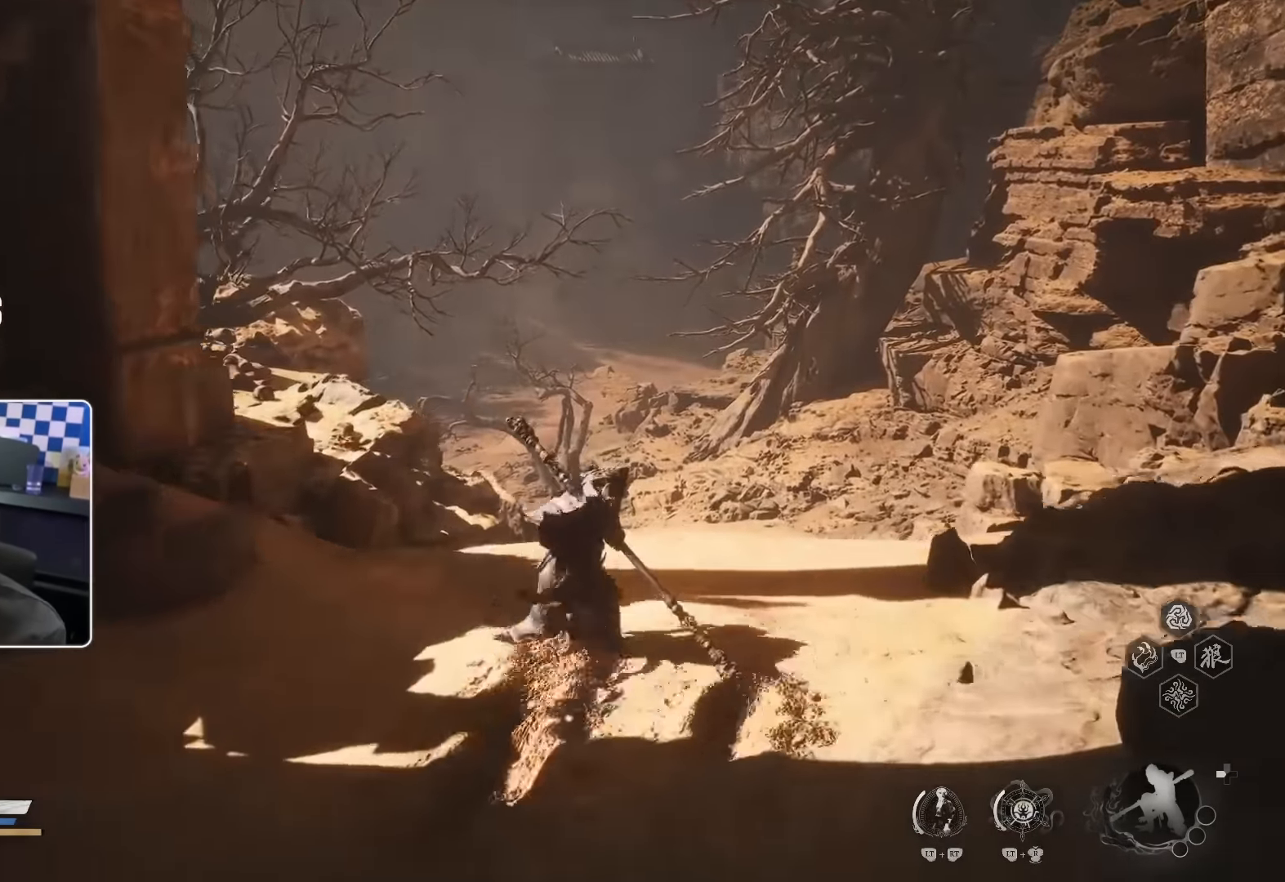
{"dt_ms": 500, "buttons": [], "left_stick": "up", "right_stick": "center", "events": []}
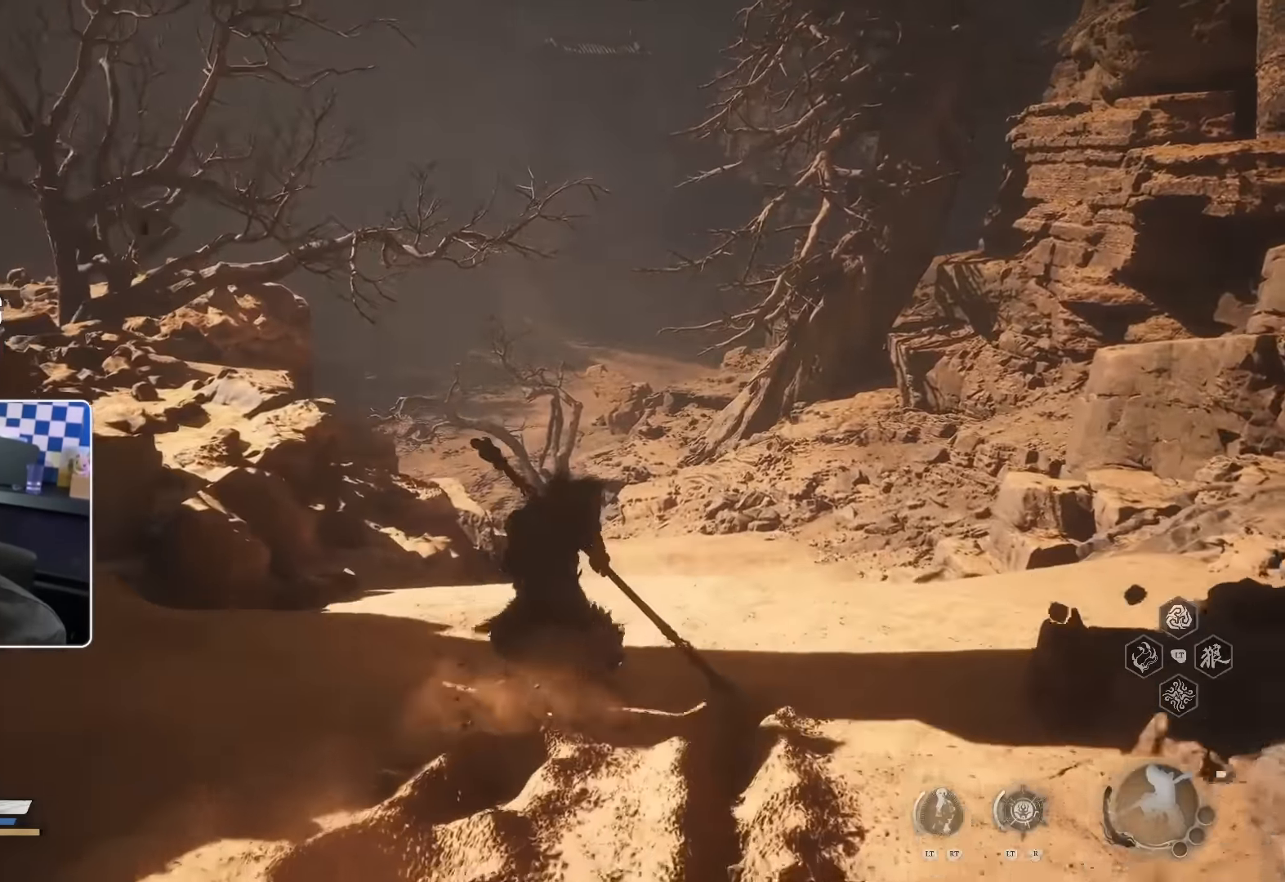
{"dt_ms": 500, "buttons": [], "left_stick": "up", "right_stick": "center", "events": []}
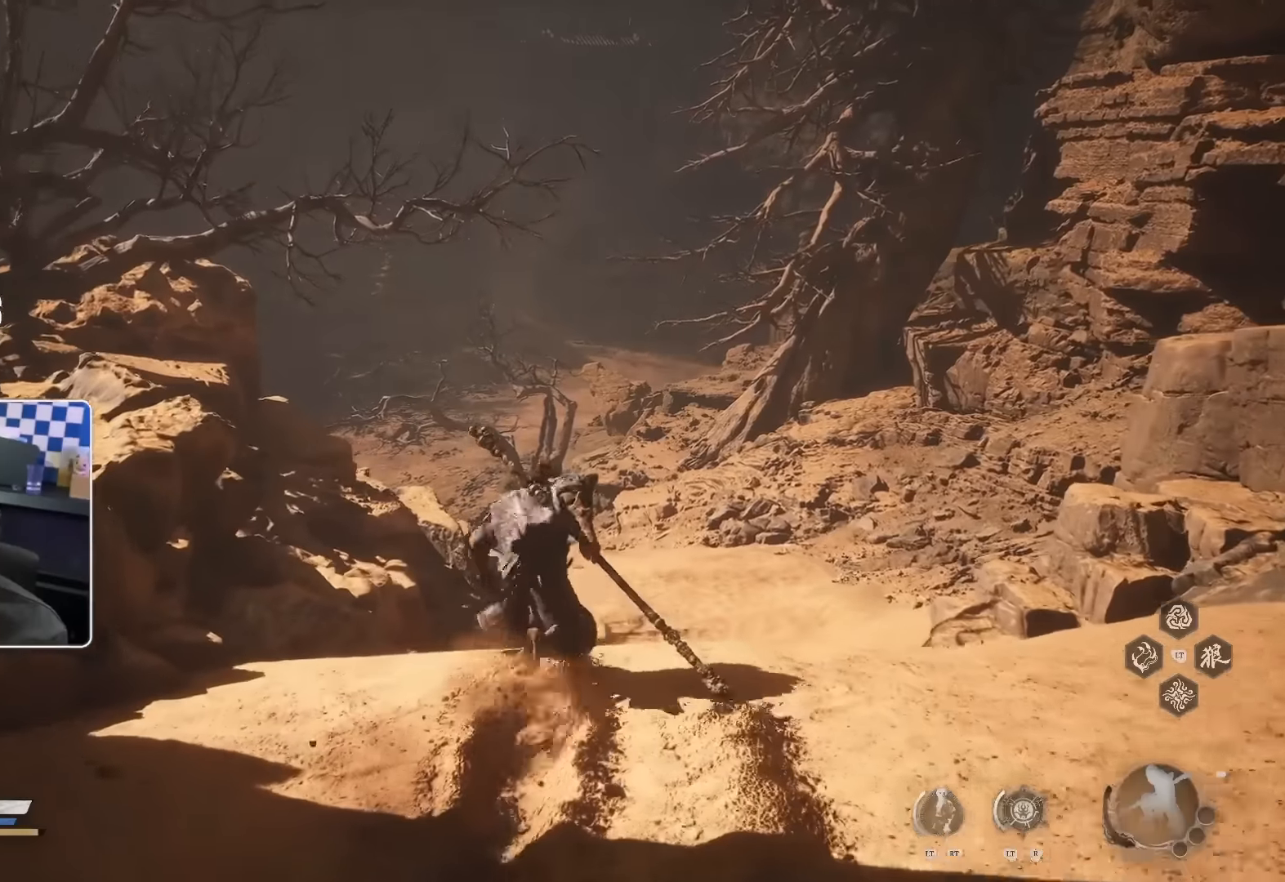
{"dt_ms": 500, "buttons": [], "left_stick": "up", "right_stick": "center", "events": []}
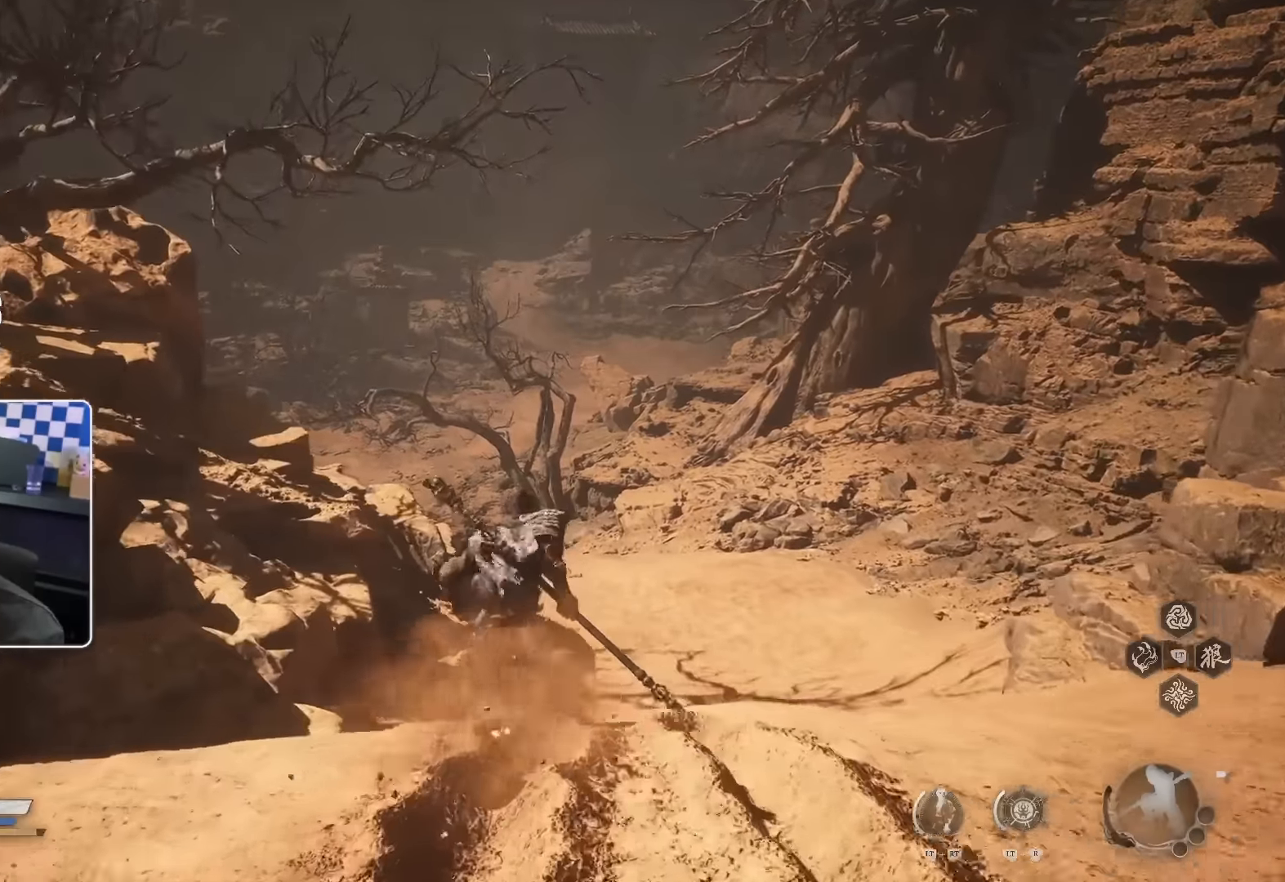
{"dt_ms": 500, "buttons": [], "left_stick": "up", "right_stick": "center", "events": []}
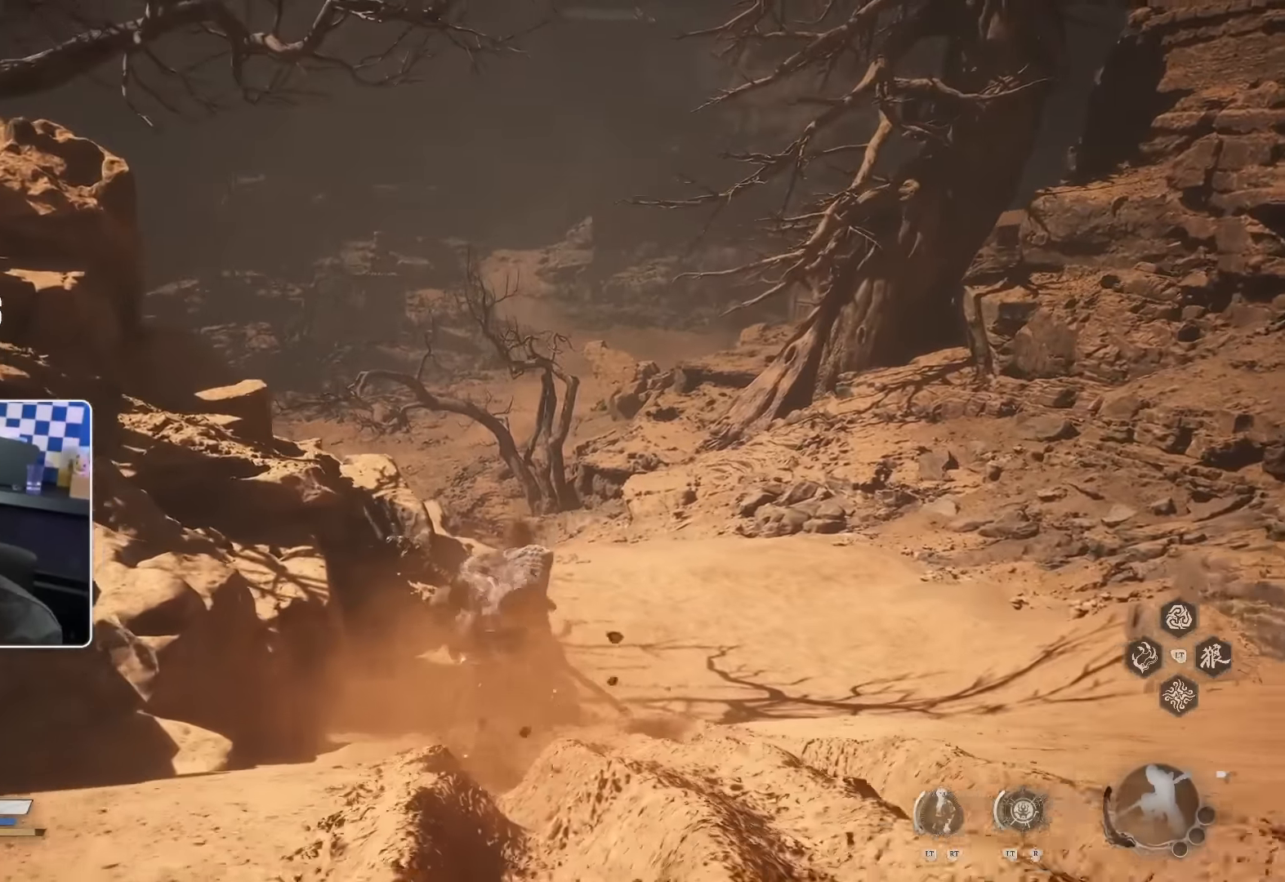
{"dt_ms": 500, "buttons": [], "left_stick": "up", "right_stick": "center", "events": []}
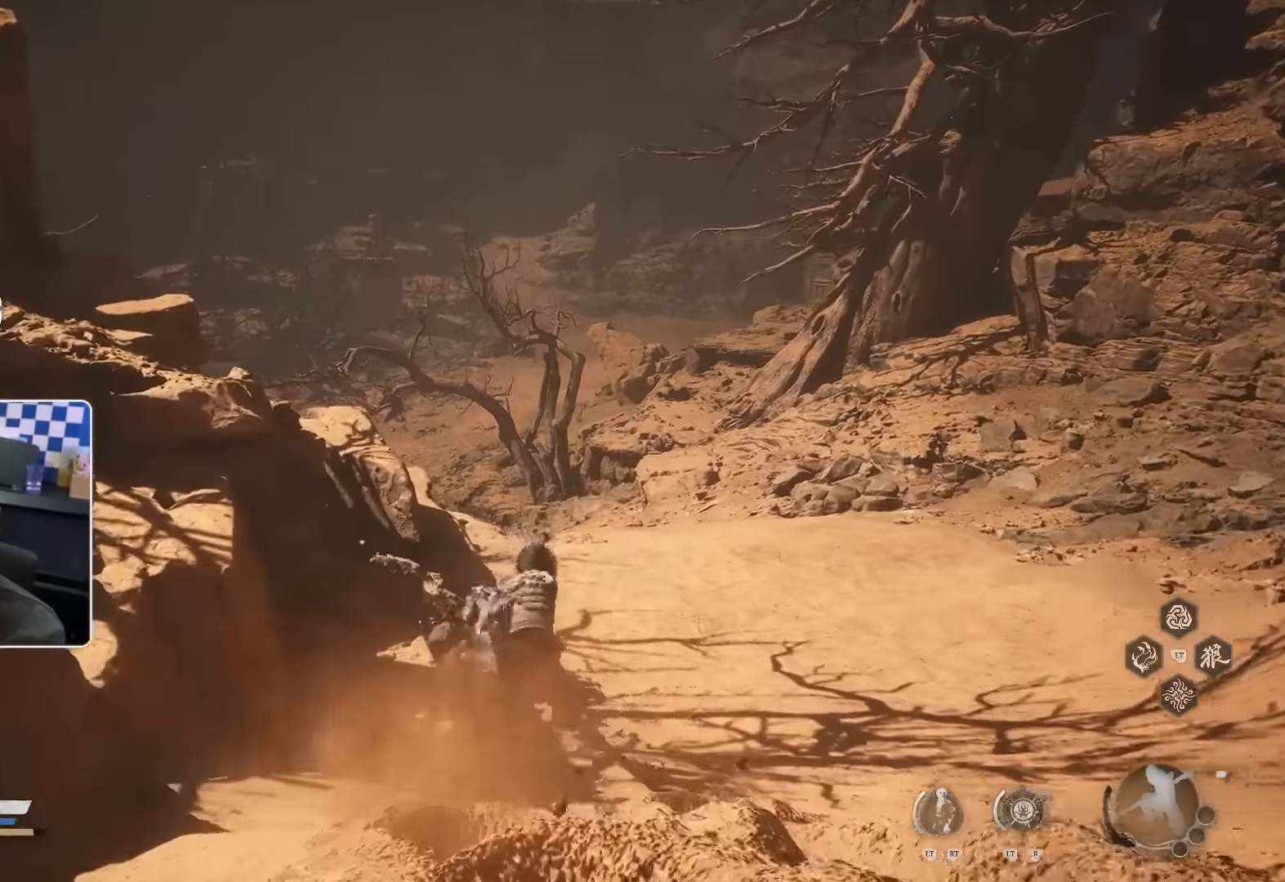
{"dt_ms": 500, "buttons": [], "left_stick": "up", "right_stick": "center", "events": []}
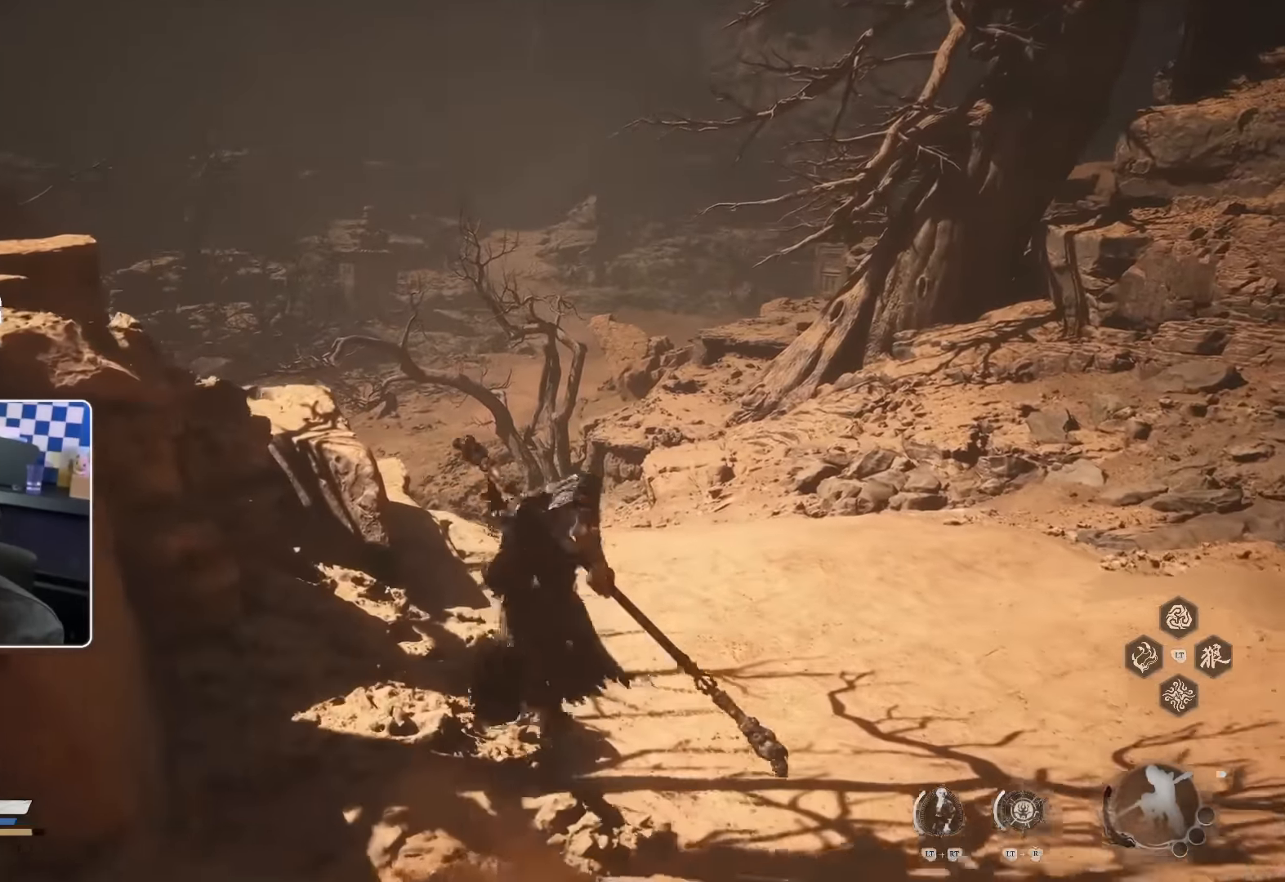
{"dt_ms": 500, "buttons": [], "left_stick": "up", "right_stick": "center", "events": []}
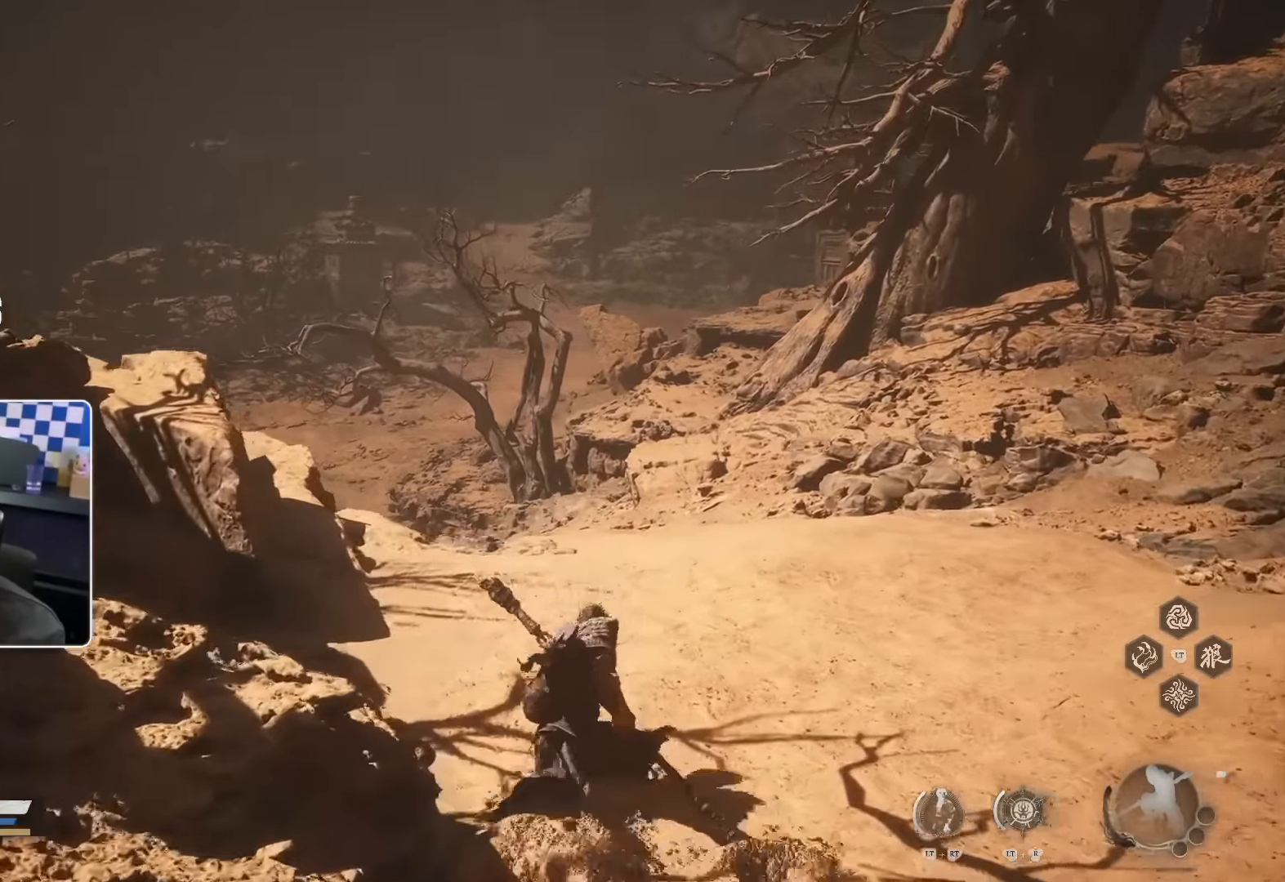
{"dt_ms": 500, "buttons": [], "left_stick": "up", "right_stick": "center", "events": [[266, "right_stick", "left"], [333, "right_stick", "center"]]}
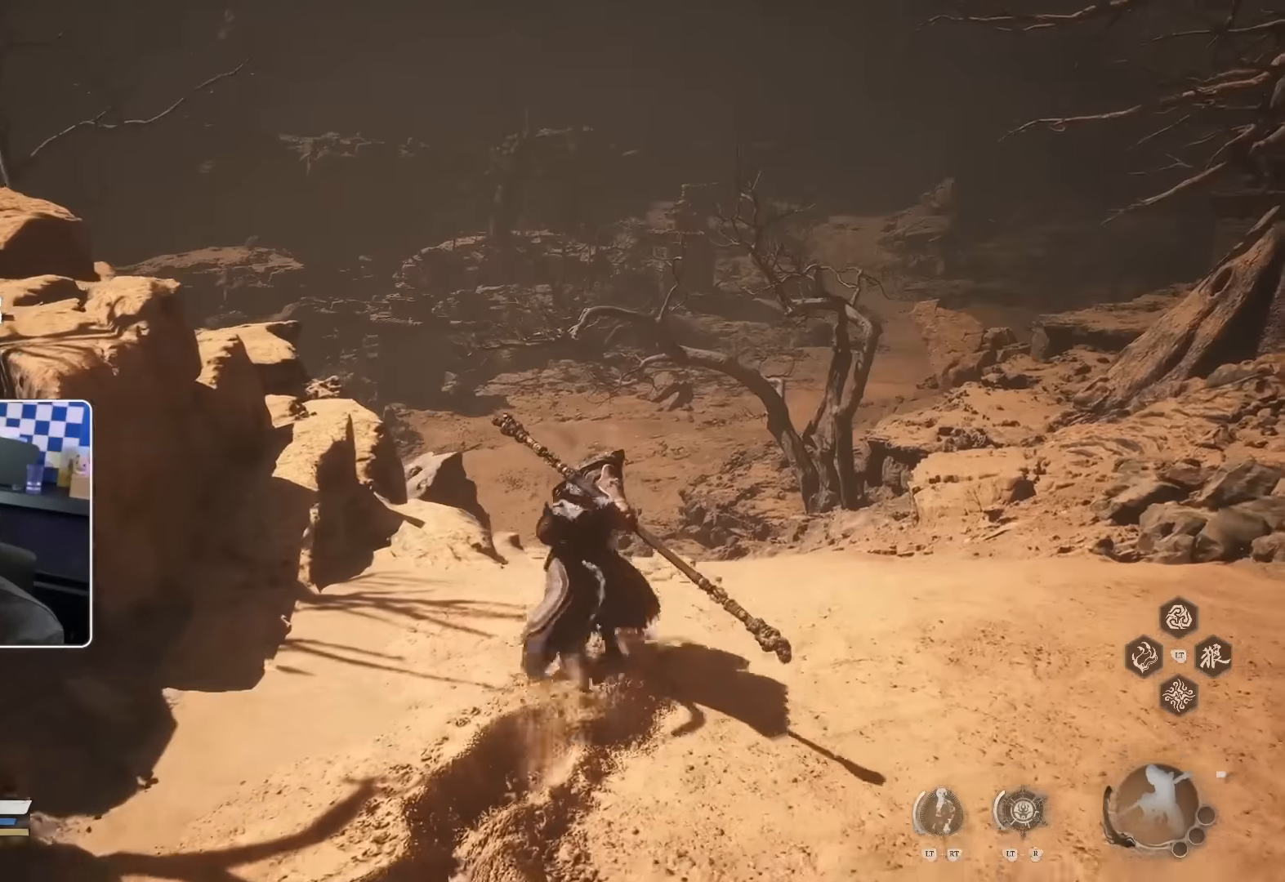
{"dt_ms": 500, "buttons": [], "left_stick": "up", "right_stick": "center", "events": []}
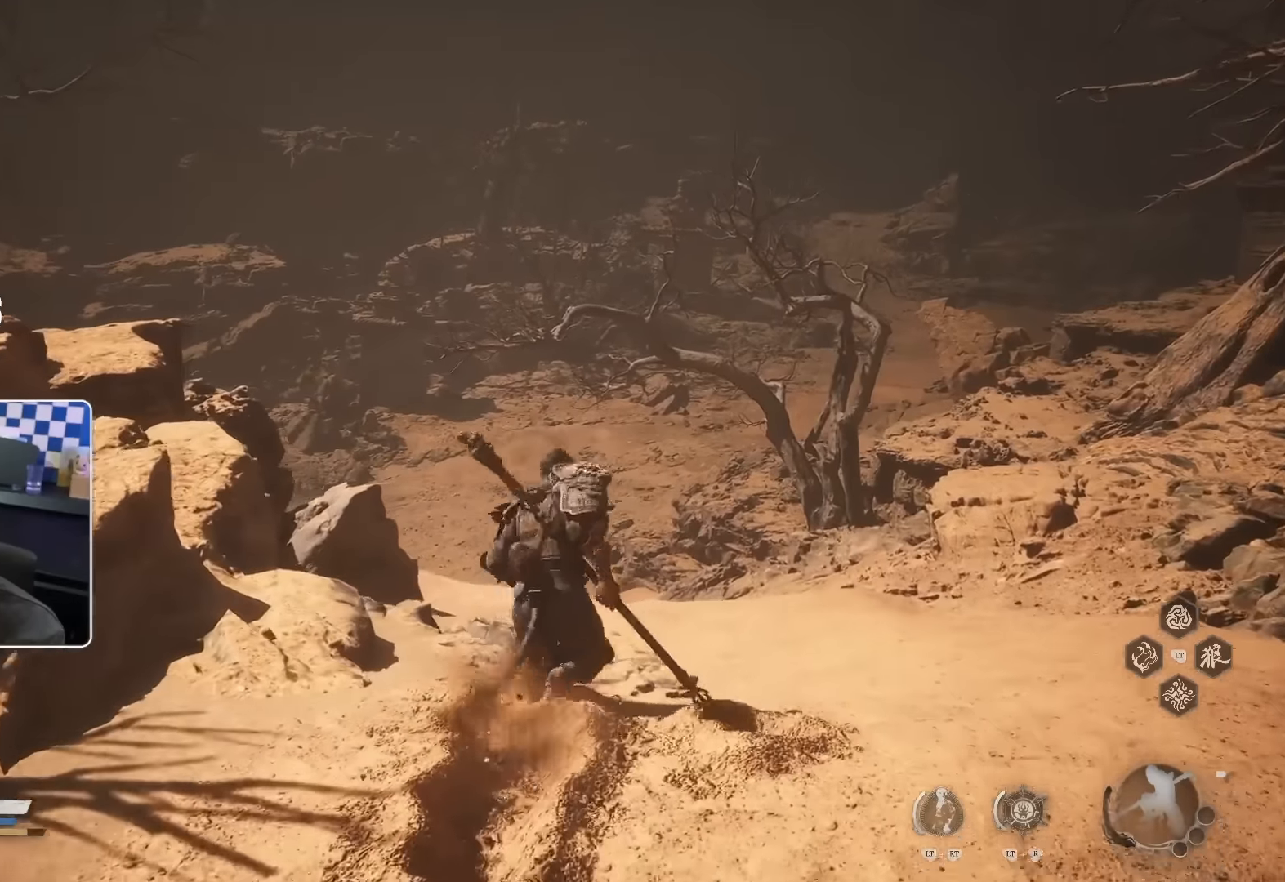
{"dt_ms": 500, "buttons": [], "left_stick": "up-right", "right_stick": "center", "events": [[266, "left_stick", "up-right"]]}
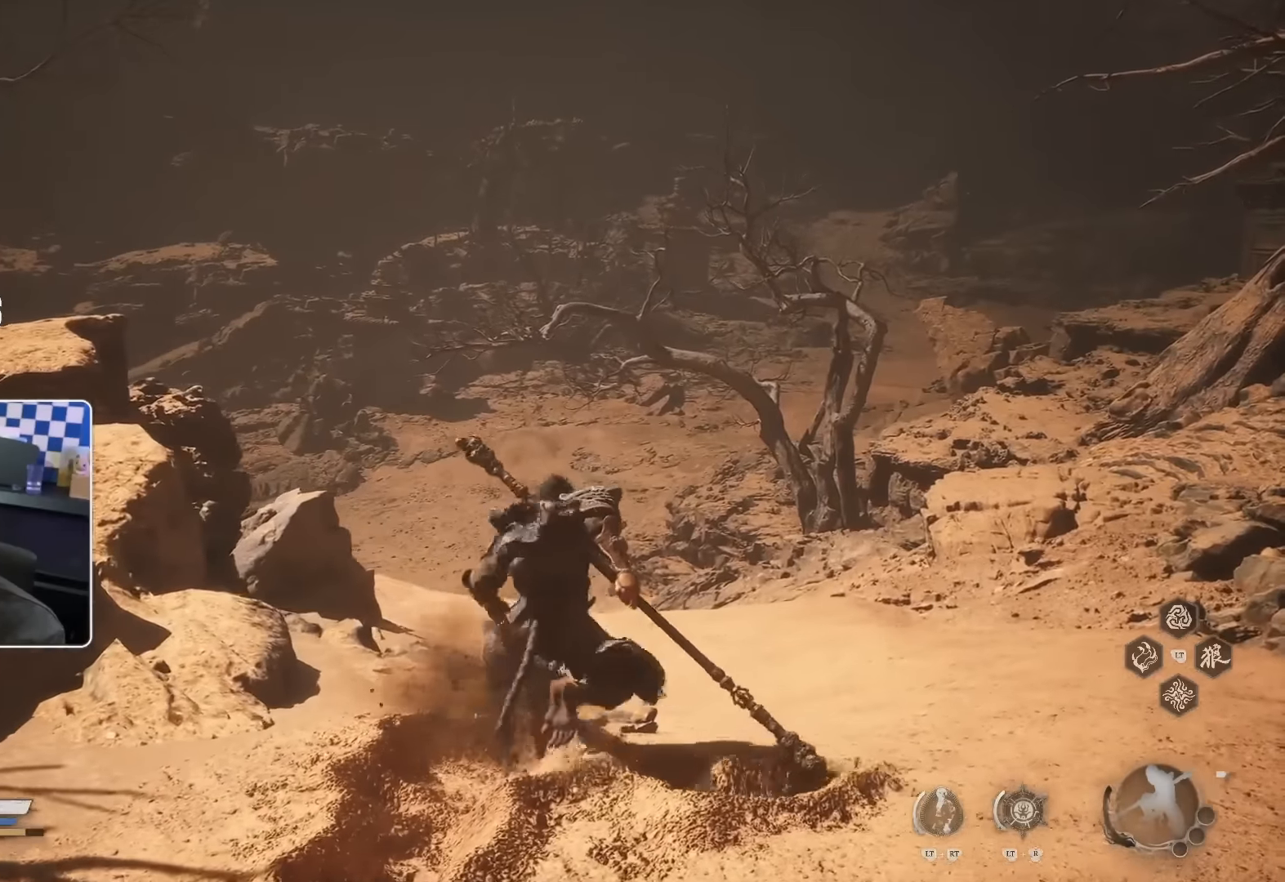
{"dt_ms": 500, "buttons": [], "left_stick": "up", "right_stick": "center", "events": [[183, "left_stick", "up"]]}
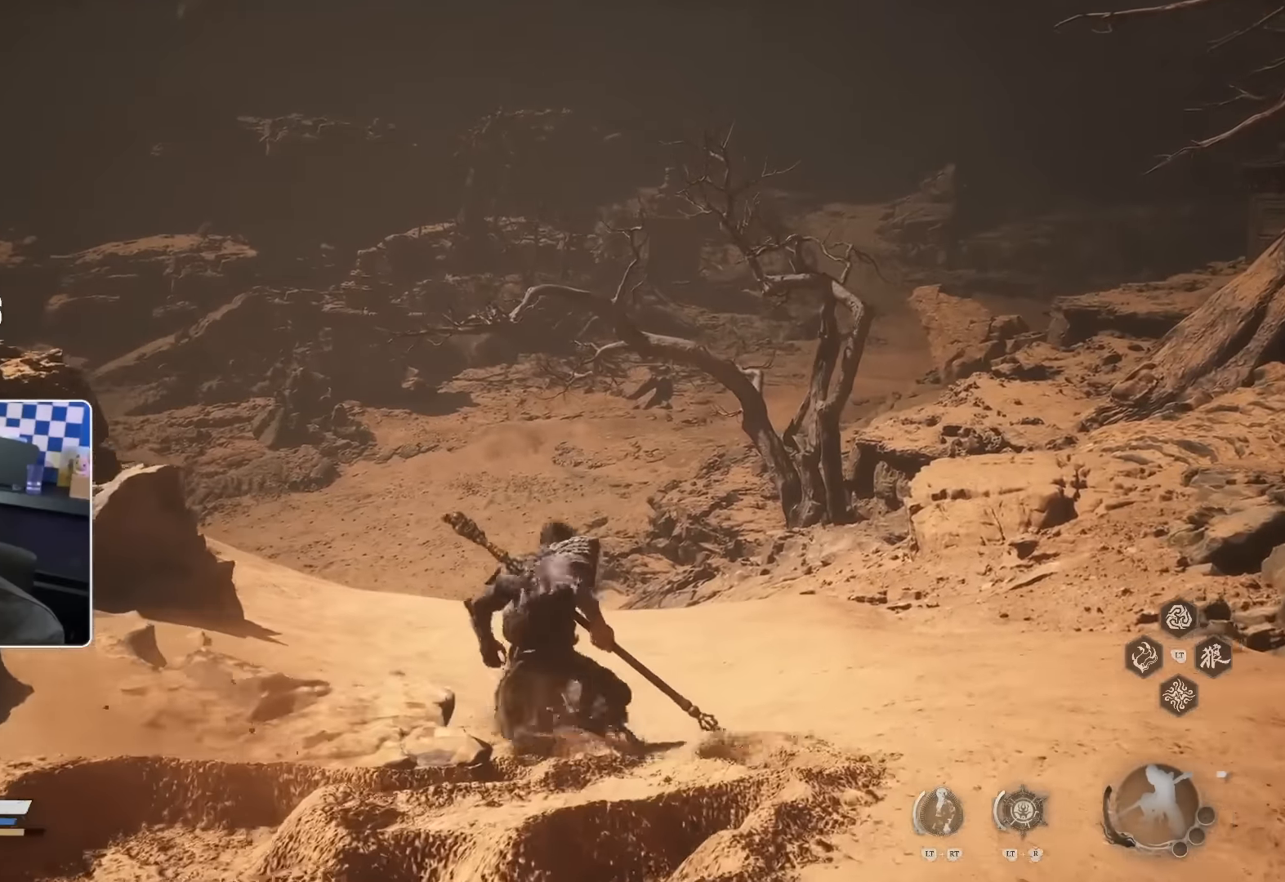
{"dt_ms": 500, "buttons": [], "left_stick": "up", "right_stick": "center", "events": []}
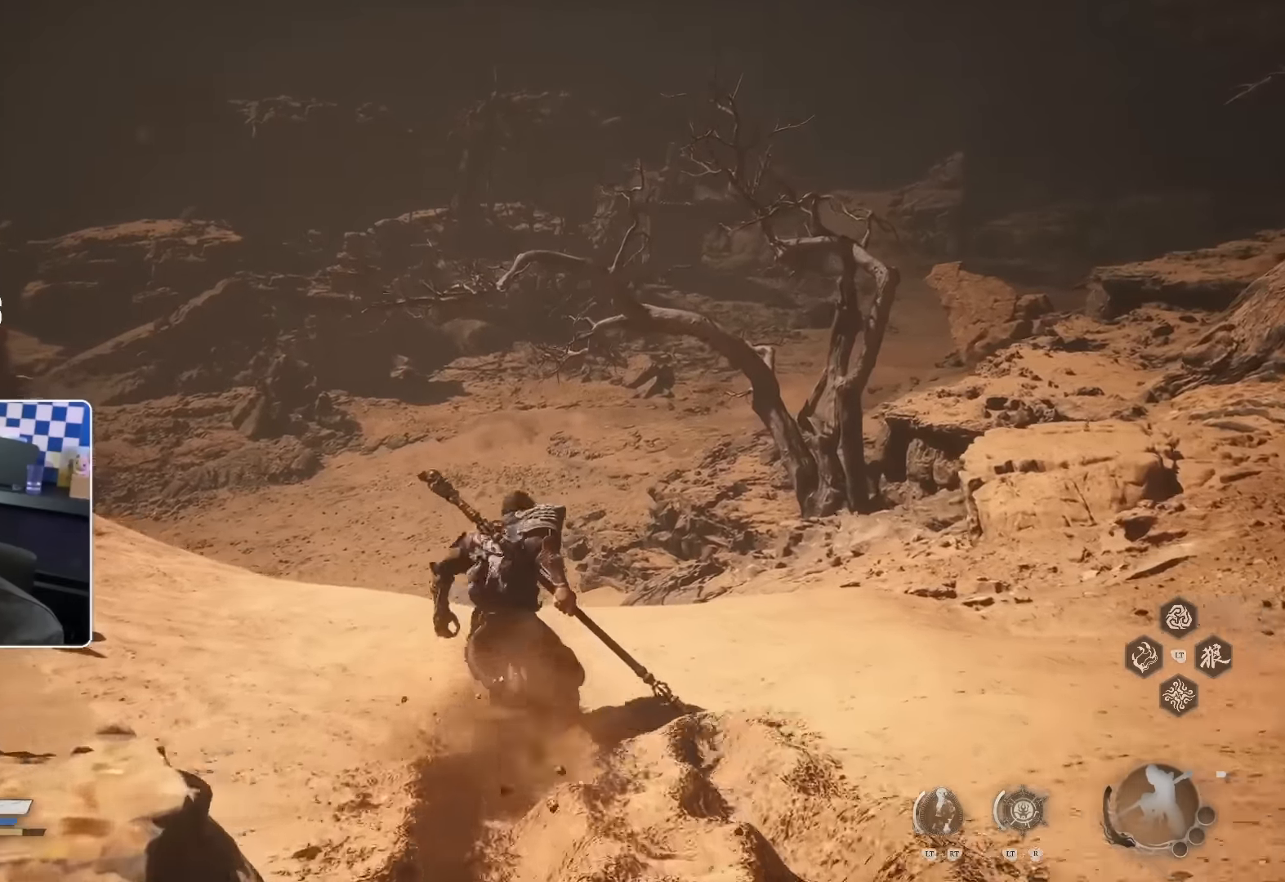
{"dt_ms": 500, "buttons": [], "left_stick": "up", "right_stick": "center", "events": [[16, "right_stick", "down-left"], [83, "right_stick", "center"]]}
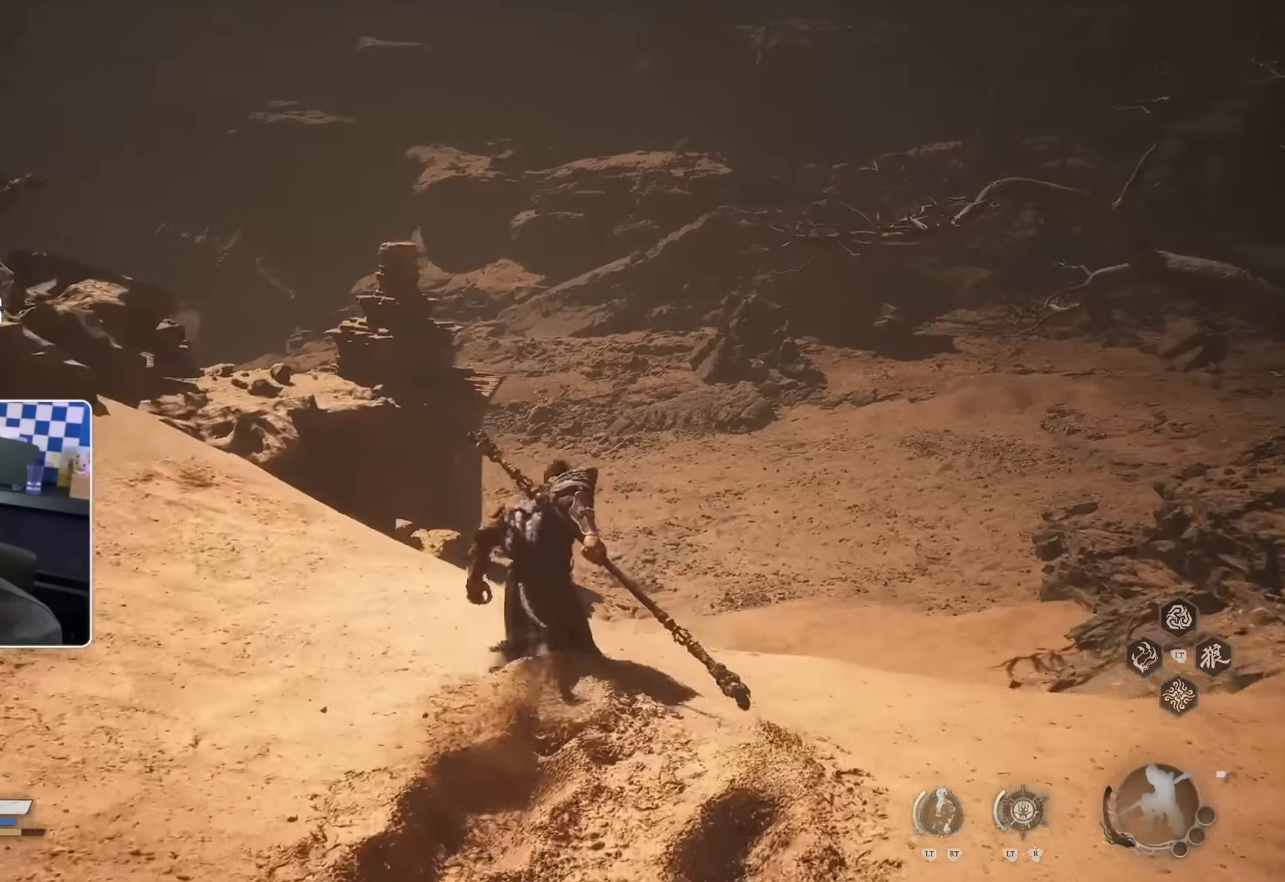
{"dt_ms": 500, "buttons": [], "left_stick": "up", "right_stick": "center", "events": []}
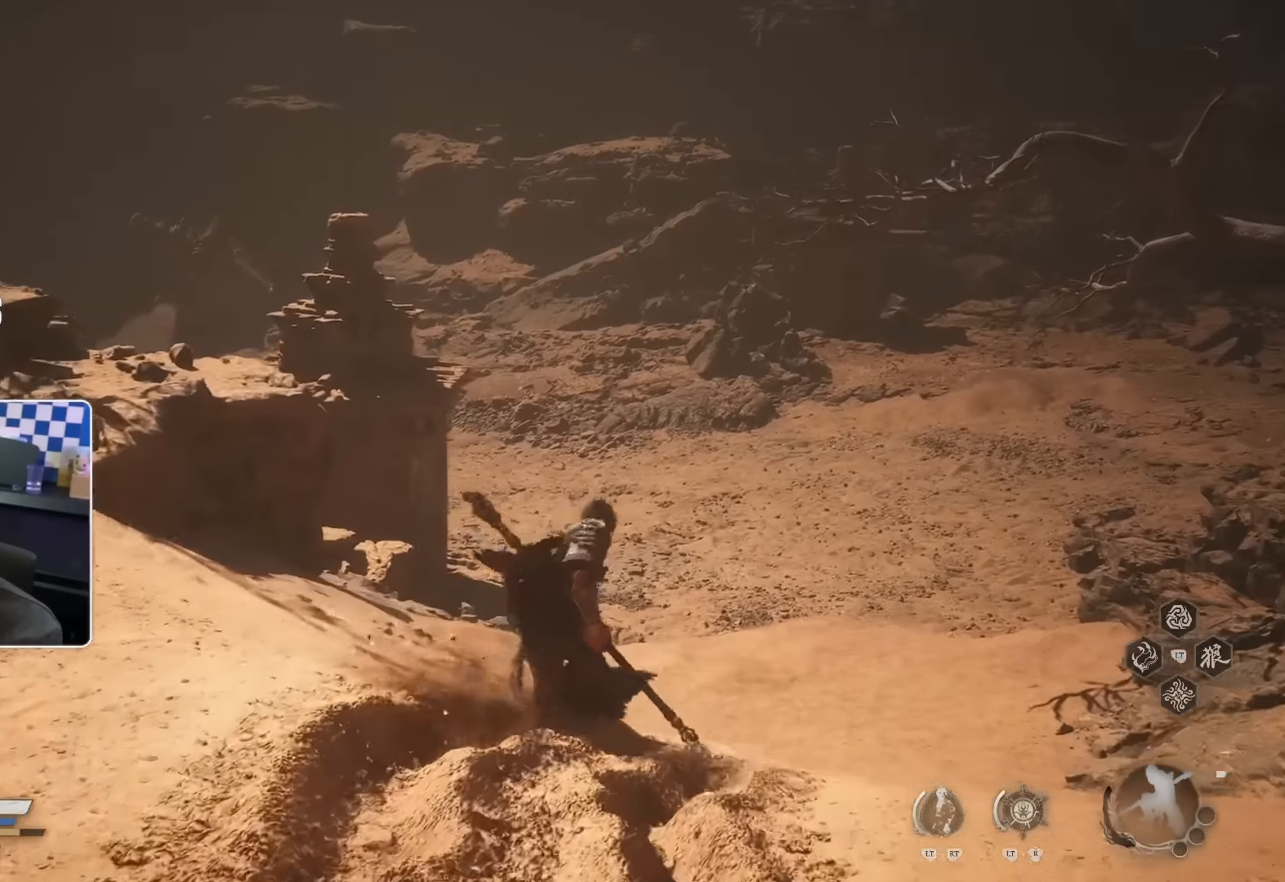
{"dt_ms": 500, "buttons": [], "left_stick": "up", "right_stick": "center", "events": []}
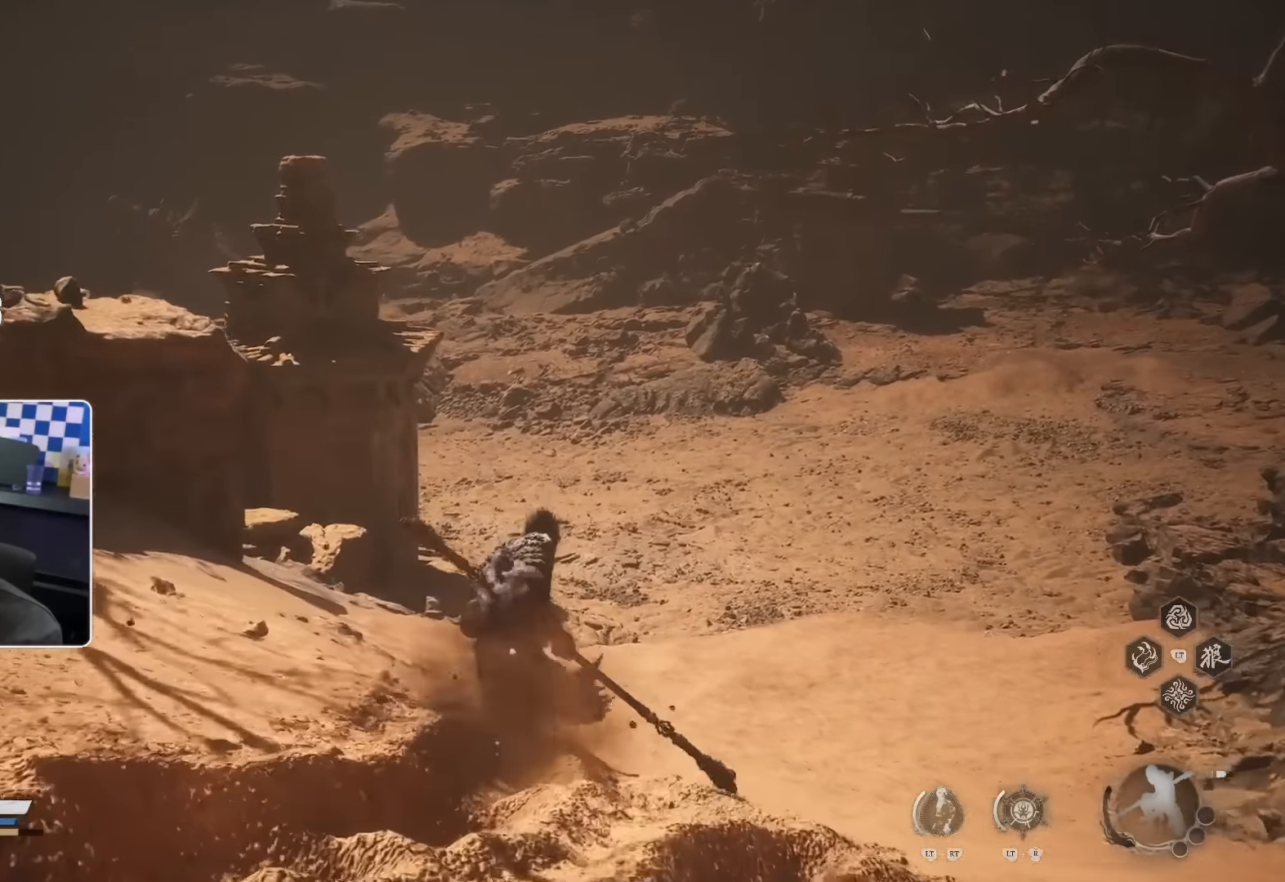
{"dt_ms": 500, "buttons": [], "left_stick": "up", "right_stick": "center", "events": []}
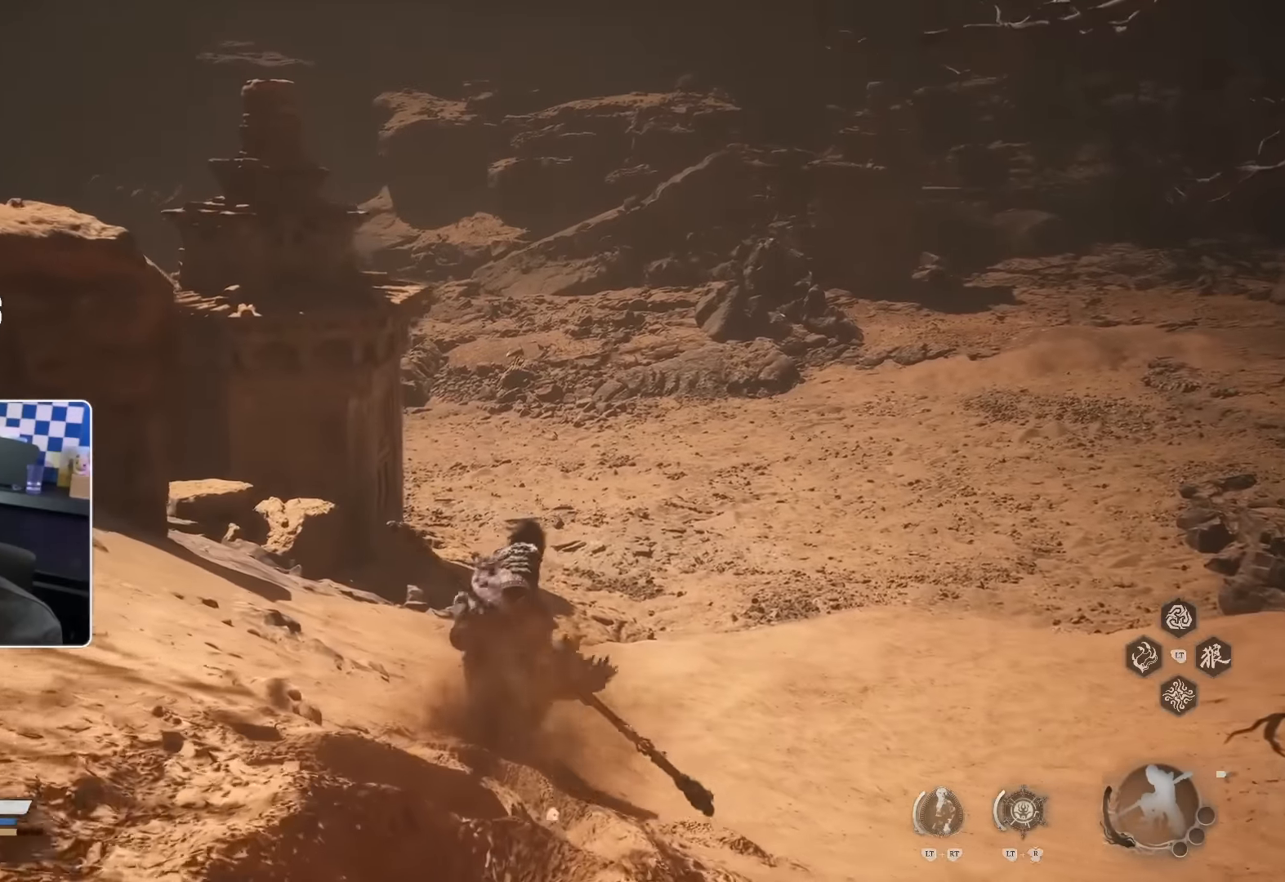
{"dt_ms": 500, "buttons": [], "left_stick": "up", "right_stick": "center", "events": []}
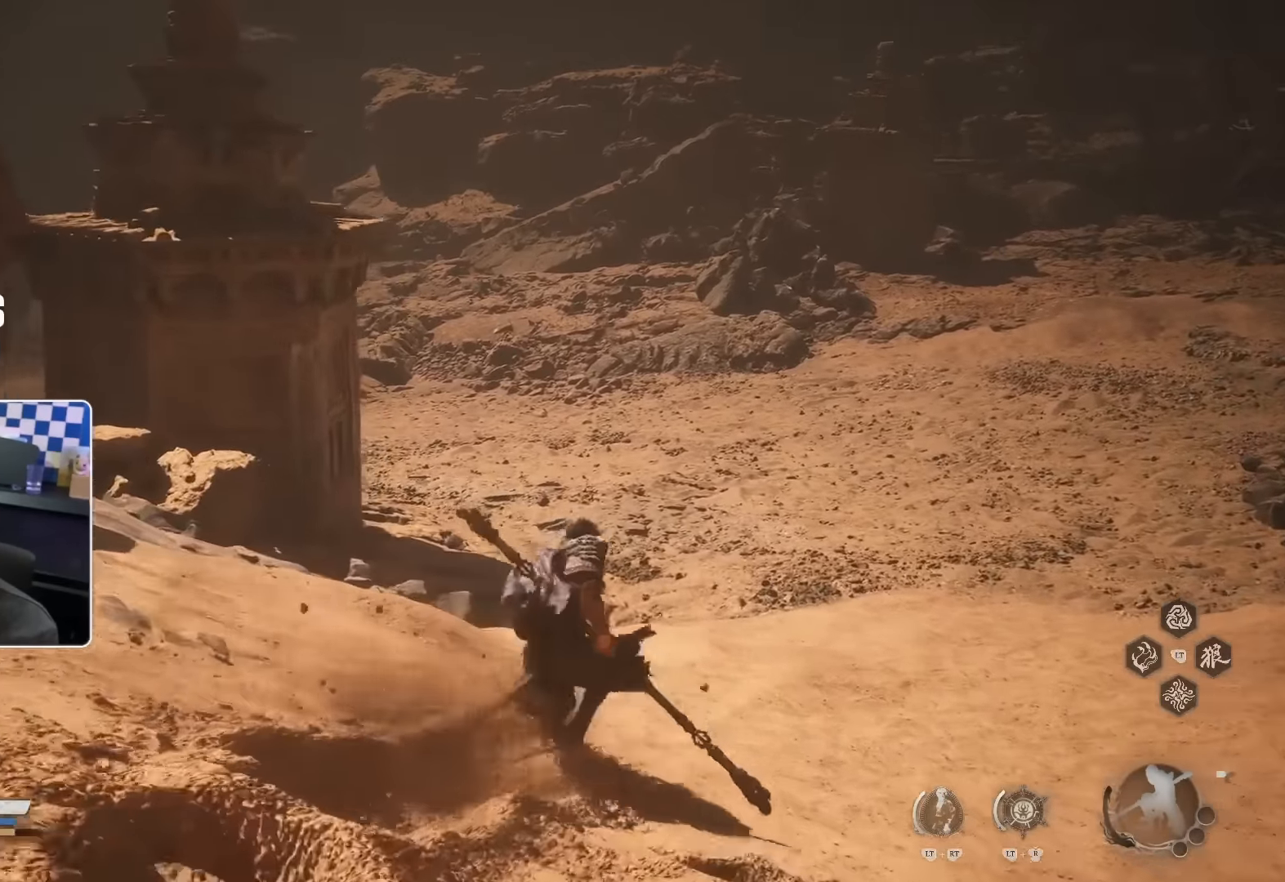
{"dt_ms": 500, "buttons": [], "left_stick": "up", "right_stick": "center", "events": []}